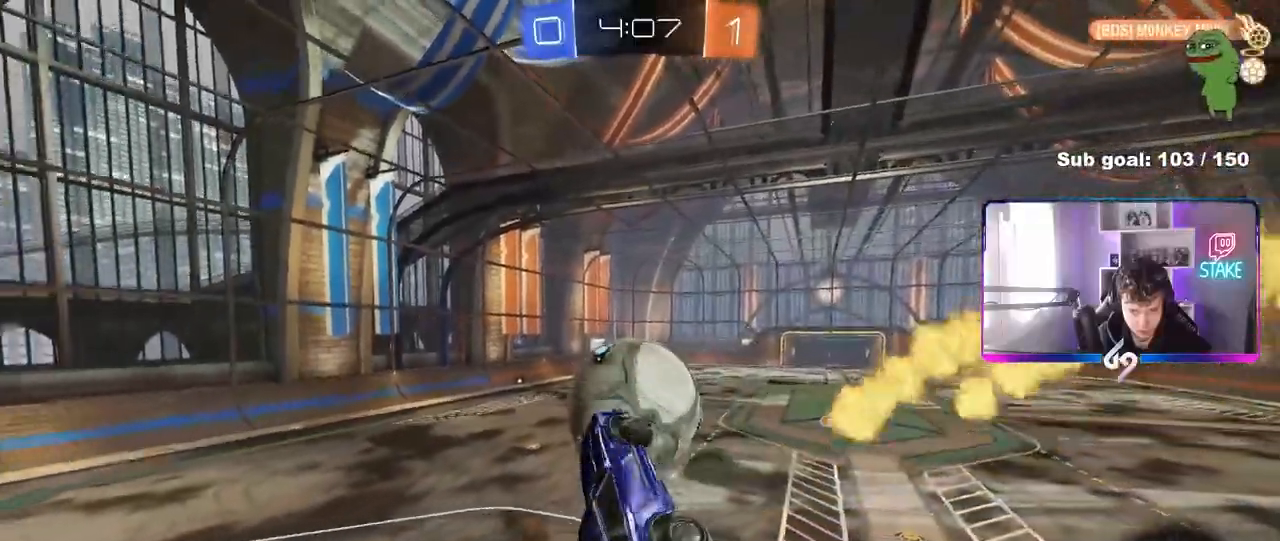
Gameplay with keyboard and mouse; each line is a JSON object with the keys and mouse buttons held at the frame after it. "events" lists presses ("down") and releases ("up") of "1", "2", "3", "4", "5", "a", "alt", "c", "caps_lock", "ctrl", "d", "e", "f", "g", "q", "r", "s", "shift", "space", "t", "tab", "v", "w", "x", "z", "mouse_left", "mouse_wheel" and "mouse_right" between this image and that frame as [ms after this image, input, new state], when the widget could be followed in between. "mouse_left", "mouse_wheel", "mouse_right" = the "left", "wheel", "right" buttons of the "mouse" list. No other keys are recorded. "wheel" means that the mouse wheel is clicked or scrolled. "mouse_move" is the direction in which the mouse moves at that frame (one of eight, or "still"), when it could be read.
{"keys": [], "mouse": [], "mouse_move": "still", "events": [[67, "d", "down"], [67, "shift", "down"], [117, "a", "up"], [117, "w", "down"], [300, "w", "up"], [483, "d", "up"], [483, "shift", "up"]]}
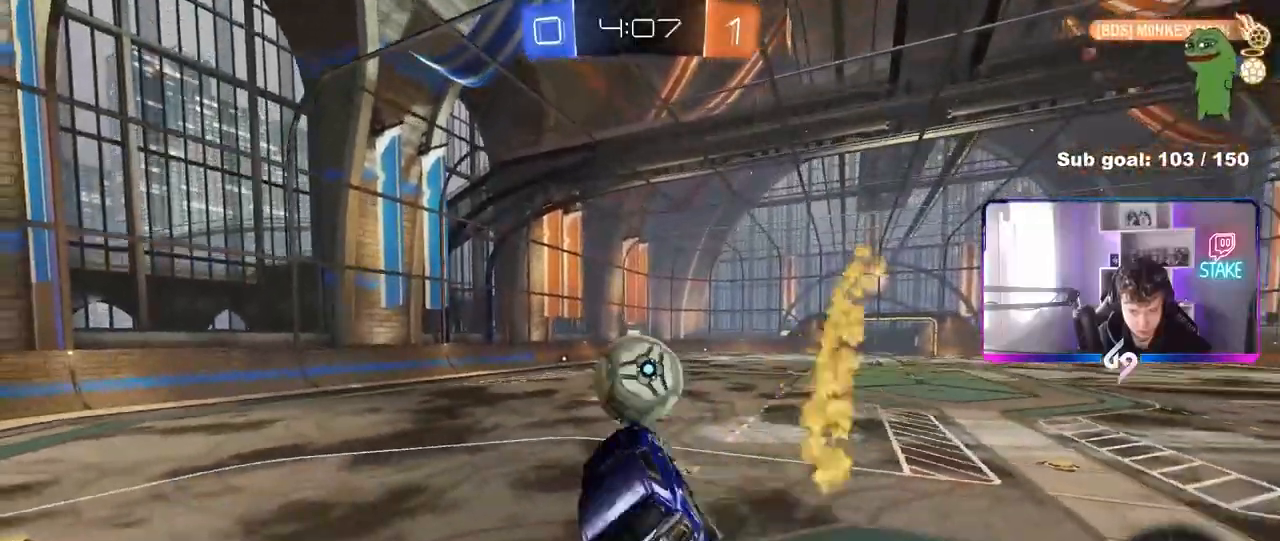
{"keys": ["d", "w"], "mouse": [], "mouse_move": "still", "events": [[133, "w", "down"], [500, "d", "down"]]}
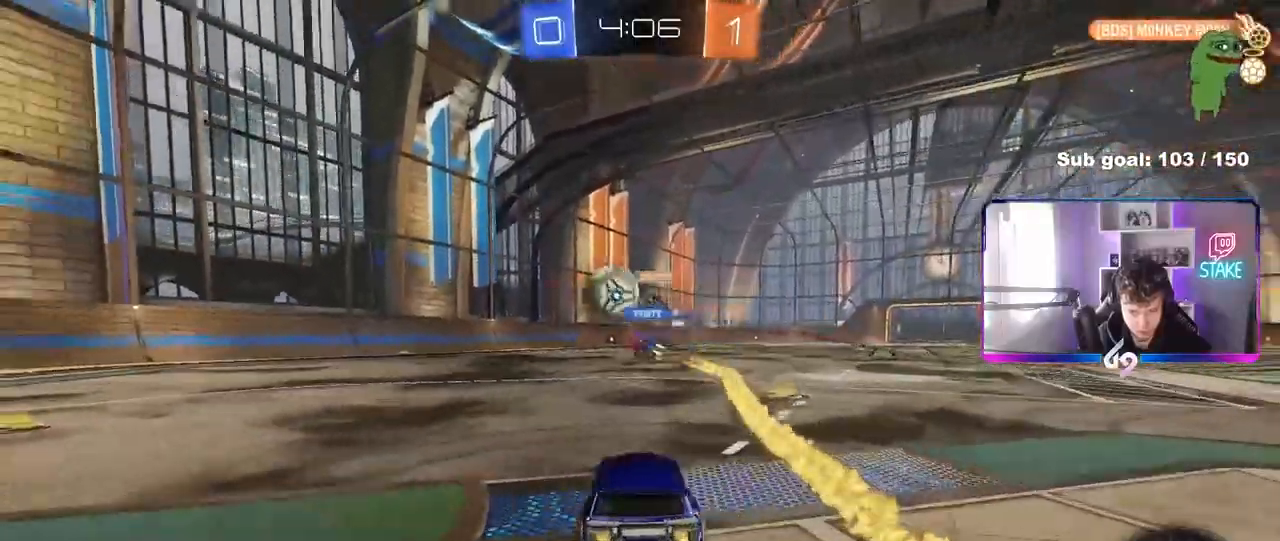
{"keys": ["d", "w"], "mouse": [], "mouse_move": "still", "events": [[50, "a", "down"], [50, "d", "up"], [50, "shift", "down"], [100, "shift", "up"], [150, "a", "up"], [150, "d", "down"]]}
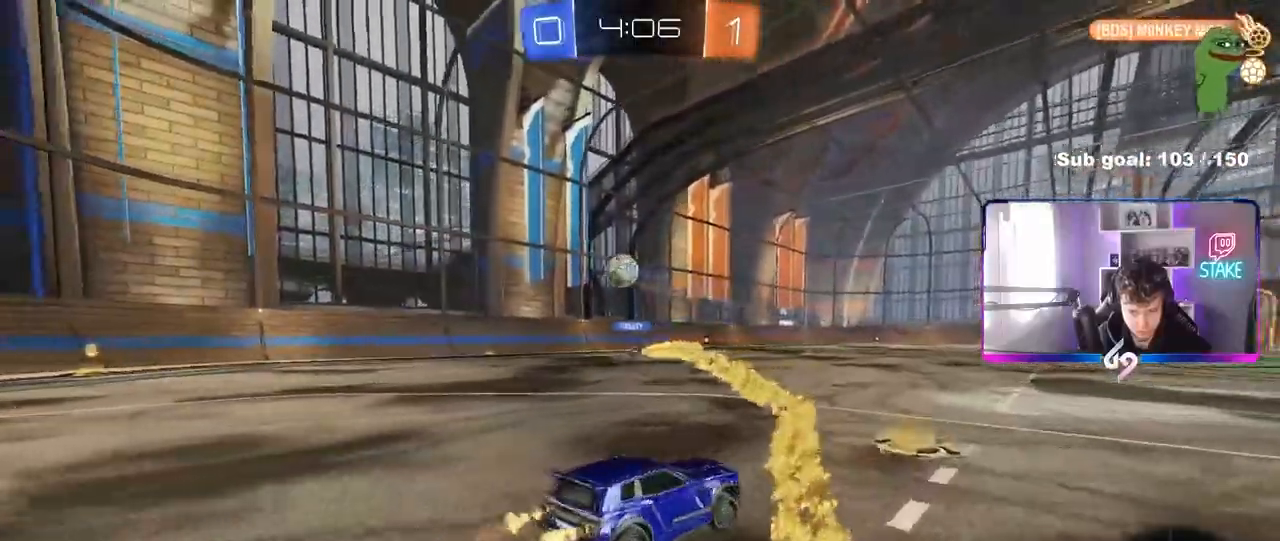
{"keys": ["w"], "mouse": ["left", "right"], "mouse_move": "still", "events": [[17, "mouse_left", "down"], [67, "d", "up"], [217, "a", "down"], [250, "a", "up"], [250, "mouse_right", "down"], [350, "mouse_right", "up"], [433, "mouse_right", "down"]]}
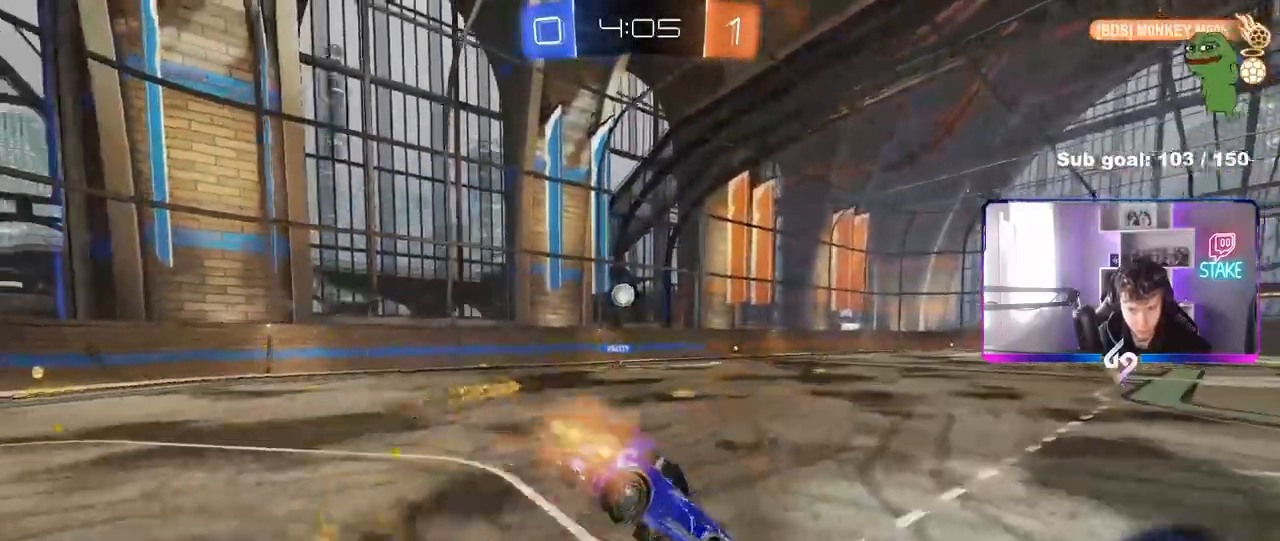
{"keys": ["space"], "mouse": [], "mouse_move": "still"}
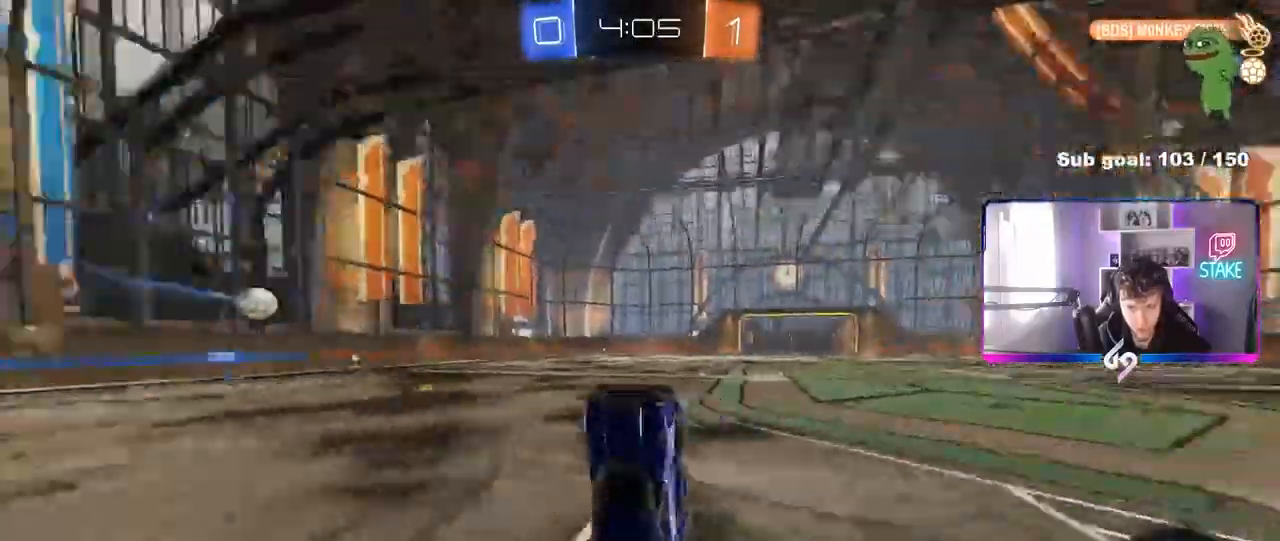
{"keys": [], "mouse": [], "mouse_move": "still", "events": [[150, "space", "up"]]}
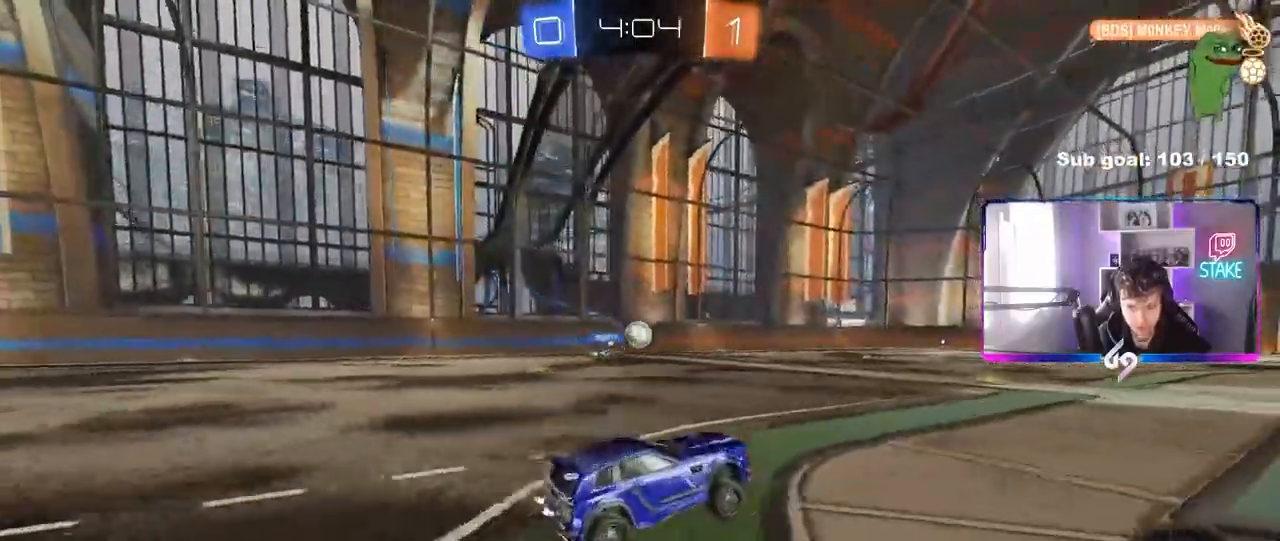
{"keys": ["w"], "mouse": [], "mouse_move": "still", "events": [[67, "w", "down"], [167, "mouse_left", "down"], [167, "mouse_right", "down"], [250, "mouse_right", "up"], [350, "mouse_right", "down"], [450, "mouse_left", "up"], [500, "mouse_right", "up"]]}
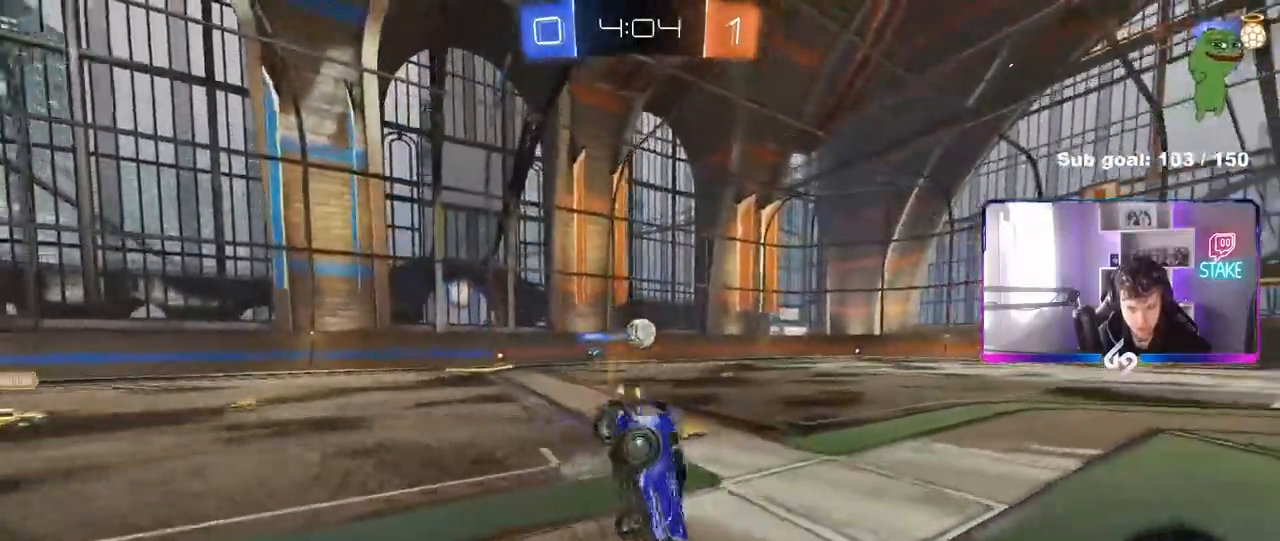
{"keys": ["space"], "mouse": [], "mouse_move": "still", "events": [[83, "space", "down"], [183, "w", "up"], [267, "space", "up"], [417, "space", "down"]]}
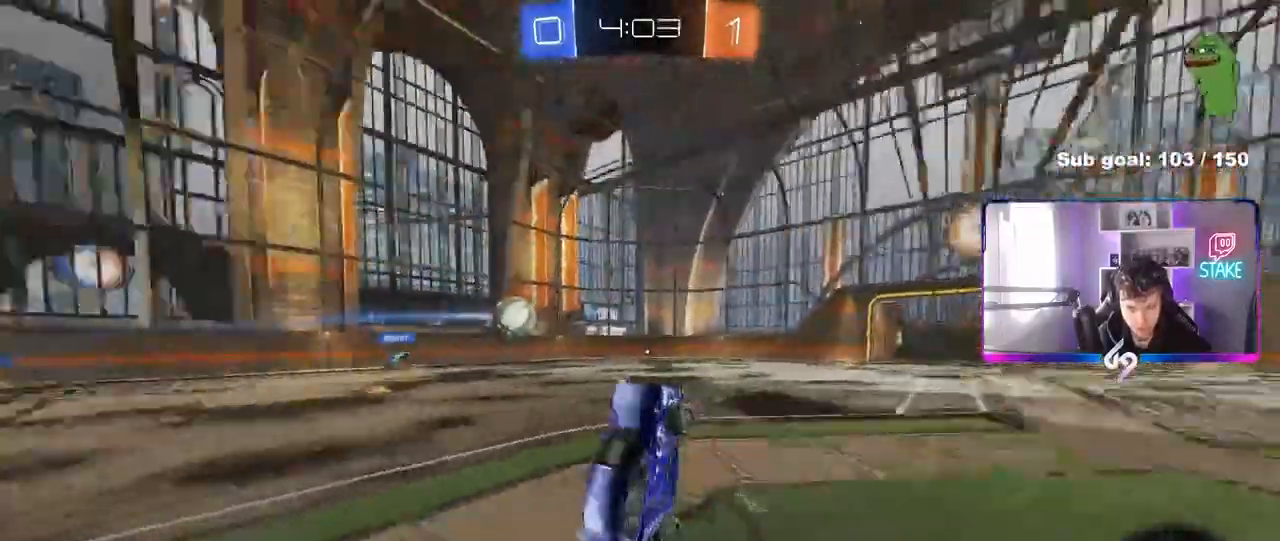
{"keys": ["s"], "mouse": [], "mouse_move": "still", "events": [[100, "space", "up"], [483, "s", "down"]]}
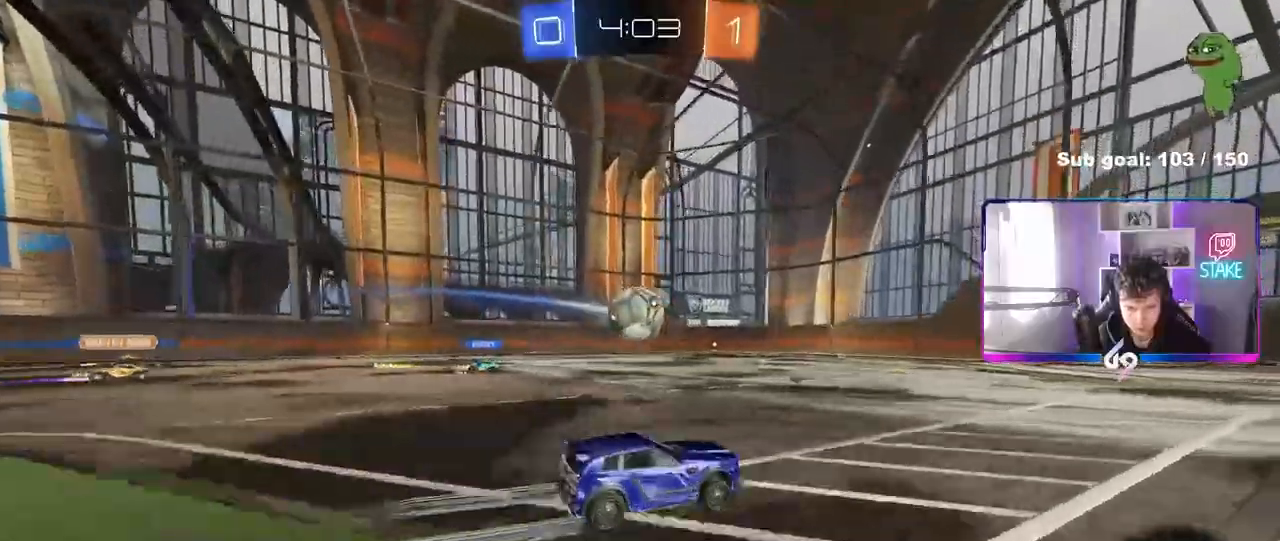
{"keys": ["s"], "mouse": ["left", "right"], "mouse_move": "down-left", "events": [[17, "a", "down"], [67, "a", "up"], [117, "s", "up"], [300, "a", "down"], [300, "w", "down"], [350, "mouse_right", "down"], [400, "a", "up"], [400, "w", "up"], [450, "mouse_left", "down"], [450, "s", "down"]]}
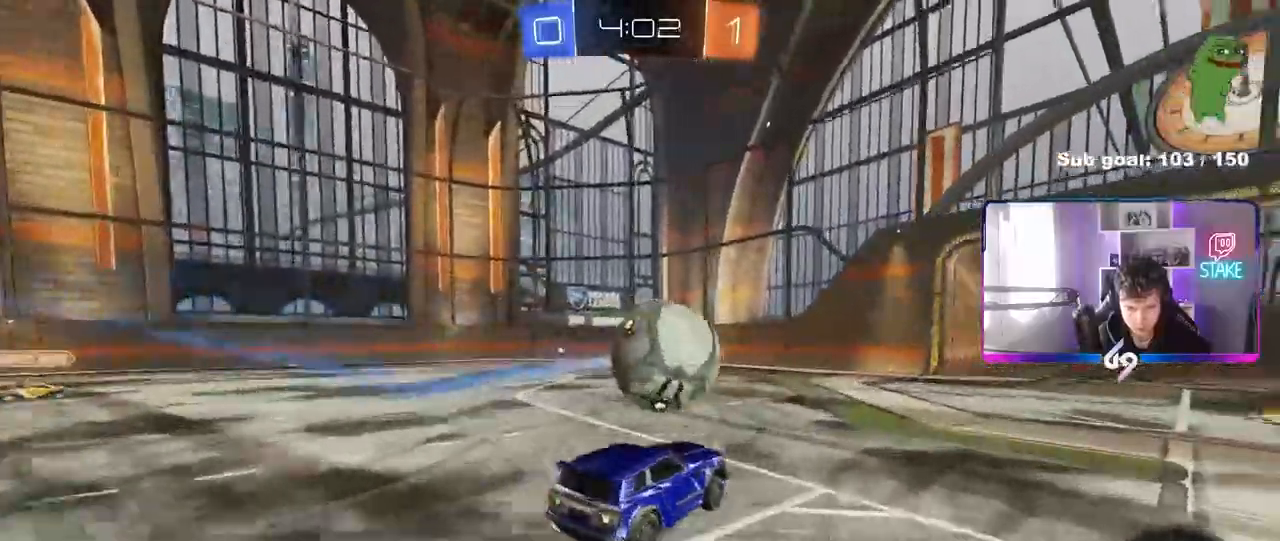
{"keys": ["d", "s", "shift"], "mouse": [], "mouse_move": "still", "events": [[33, "mouse_right", "up"], [33, "s", "up"], [133, "w", "down"], [183, "d", "down"], [183, "shift", "down"], [233, "mouse_right", "down"], [267, "s", "down"], [267, "w", "up"], [417, "mouse_right", "up"], [467, "mouse_left", "up"]]}
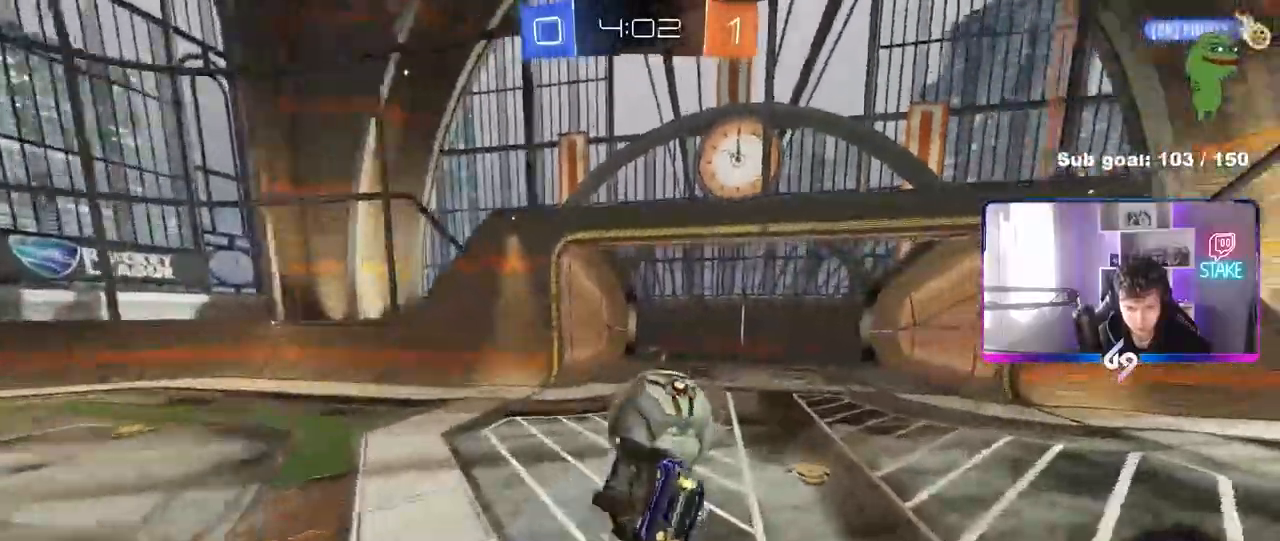
{"keys": [], "mouse": [], "mouse_move": "still", "events": [[100, "s", "up"], [233, "s", "down"], [383, "s", "up"], [433, "shift", "up"], [483, "d", "up"]]}
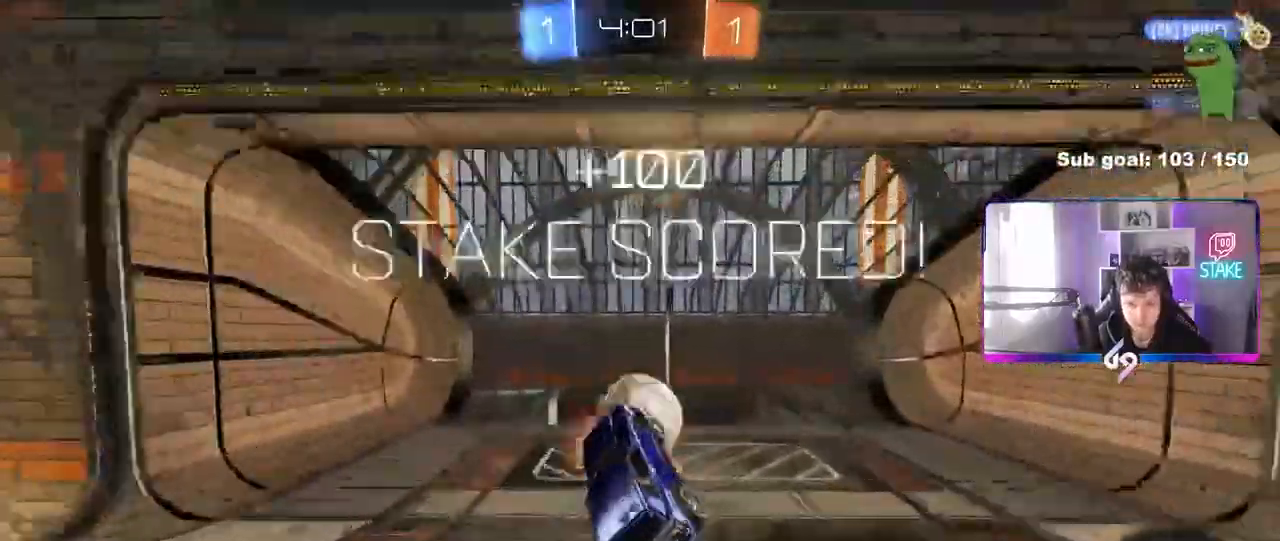
{"keys": ["tab", "w"], "mouse": [], "mouse_move": "still", "events": [[167, "tab", "down"], [483, "w", "down"]]}
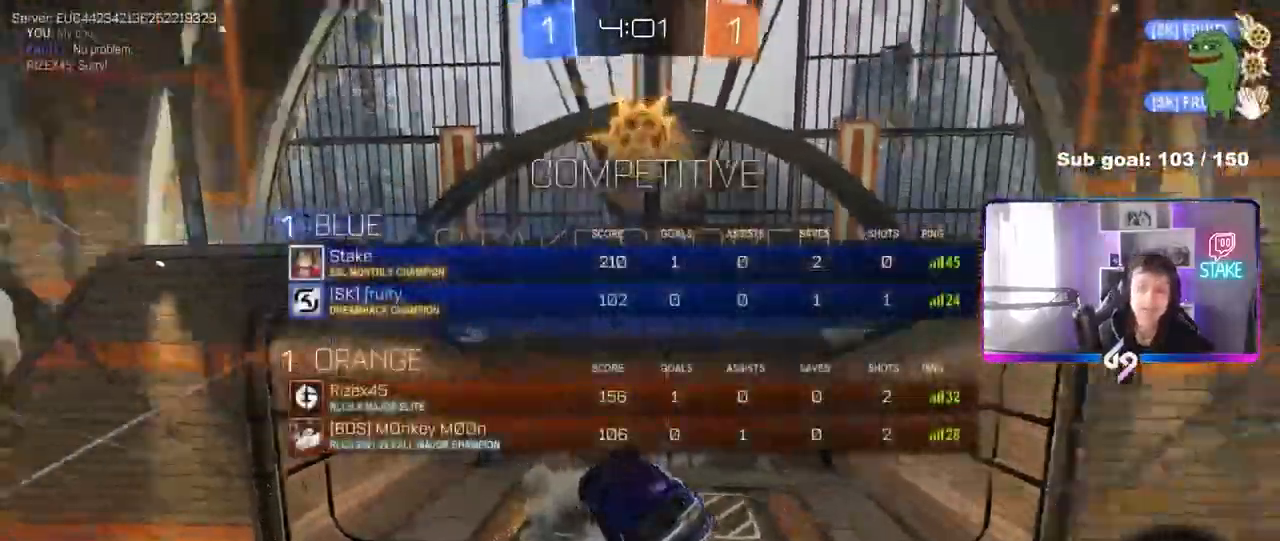
{"keys": ["tab", "w"], "mouse": [], "mouse_move": "still", "events": [[33, "space", "down"], [233, "space", "up"]]}
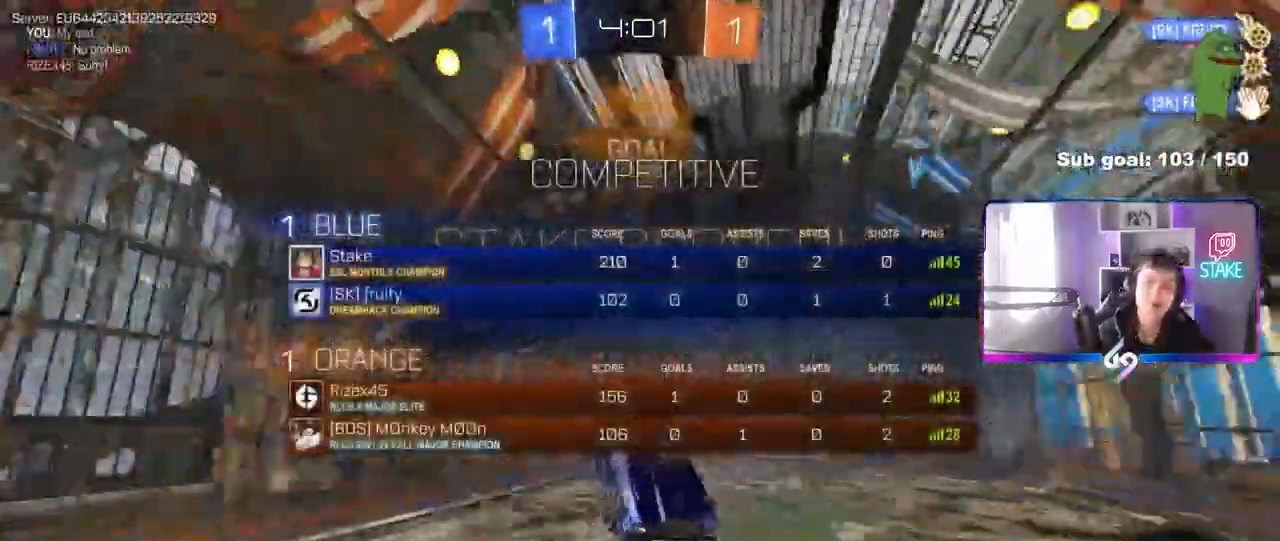
{"keys": ["a"], "mouse": [], "mouse_move": "still", "events": [[50, "tab", "up"], [150, "d", "down"], [233, "d", "up"], [283, "w", "up"], [483, "a", "down"]]}
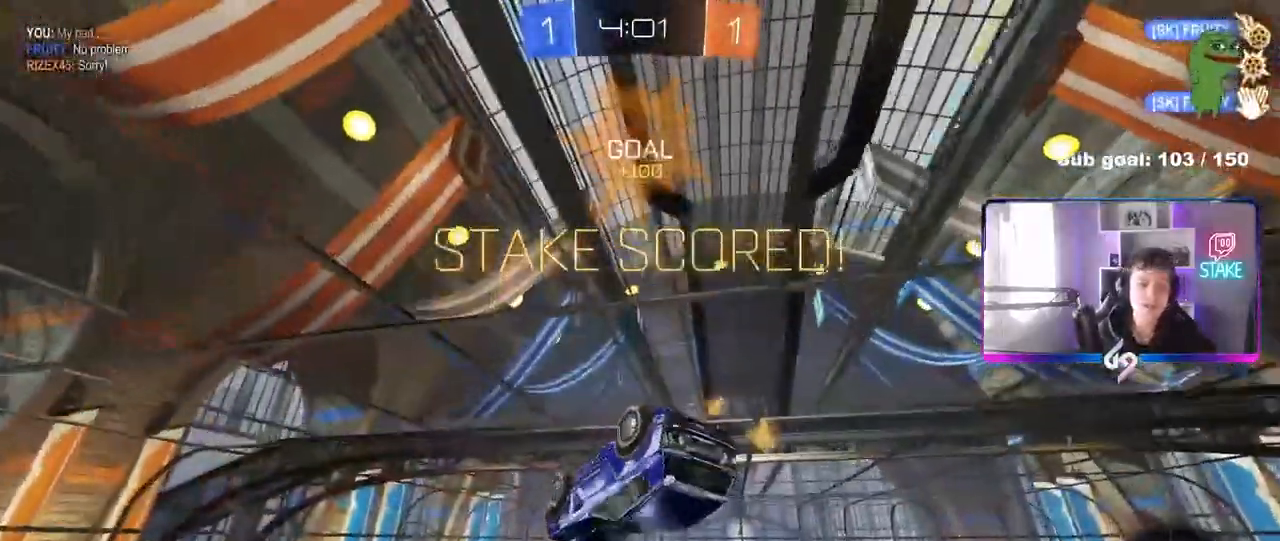
{"keys": ["shift"], "mouse": [], "events": [[167, "a", "up"], [300, "shift", "down"]]}
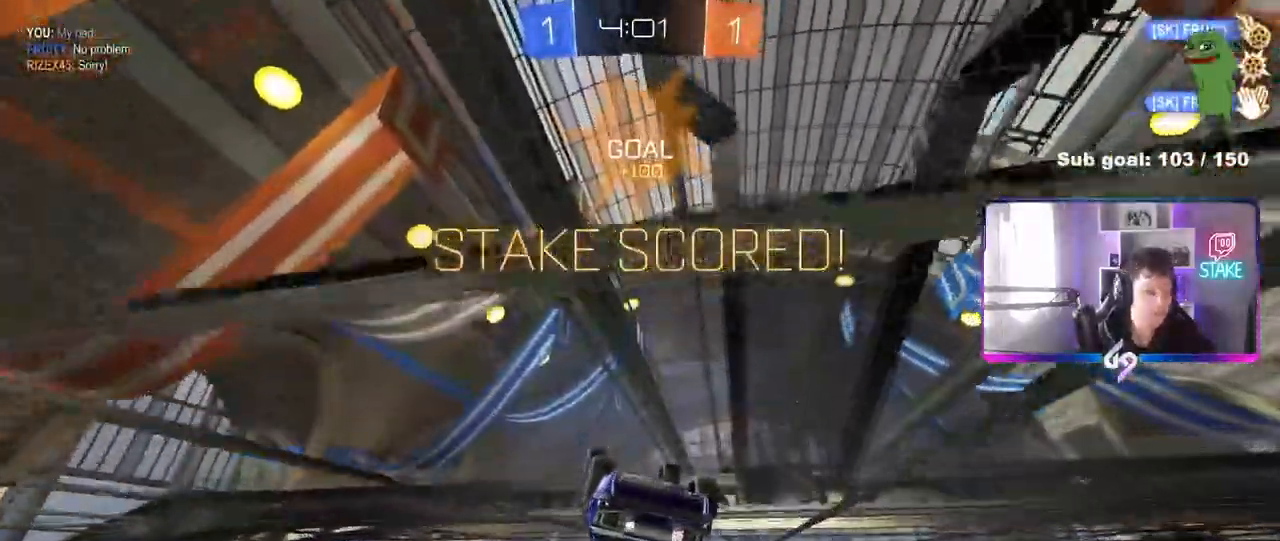
{"keys": ["shift", "w"], "mouse": ["right"], "mouse_move": "still", "events": [[267, "w", "down"], [317, "mouse_right", "down"]]}
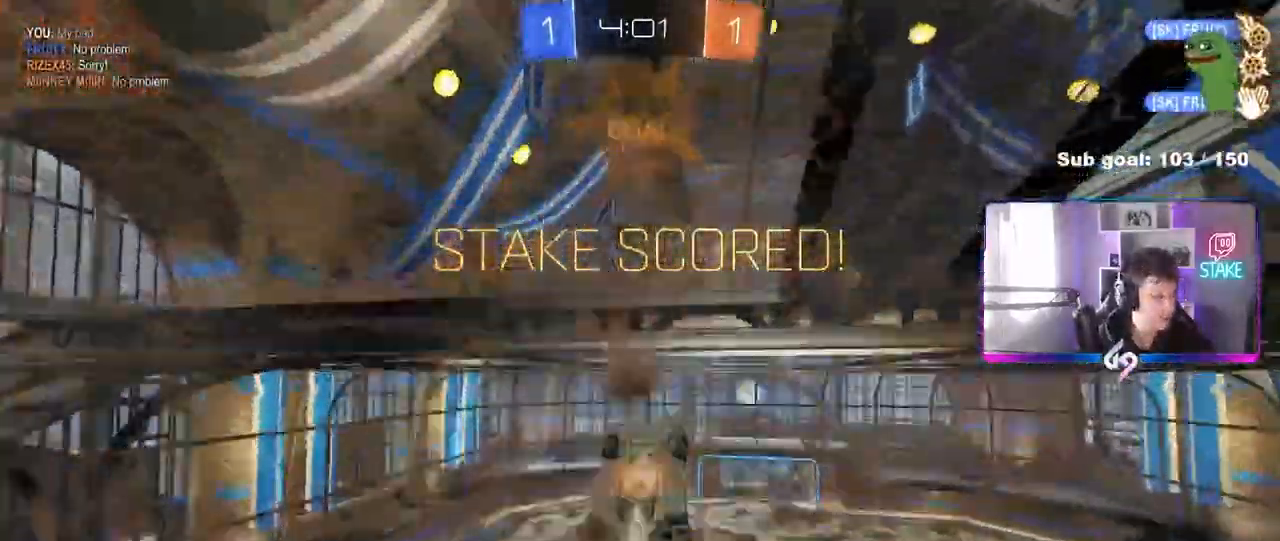
{"keys": [], "mouse": [], "mouse_move": "down", "events": [[50, "mouse_right", "up"], [100, "w", "up"], [150, "s", "down"], [200, "a", "down"], [283, "s", "up"], [283, "shift", "up"], [333, "a", "up"]]}
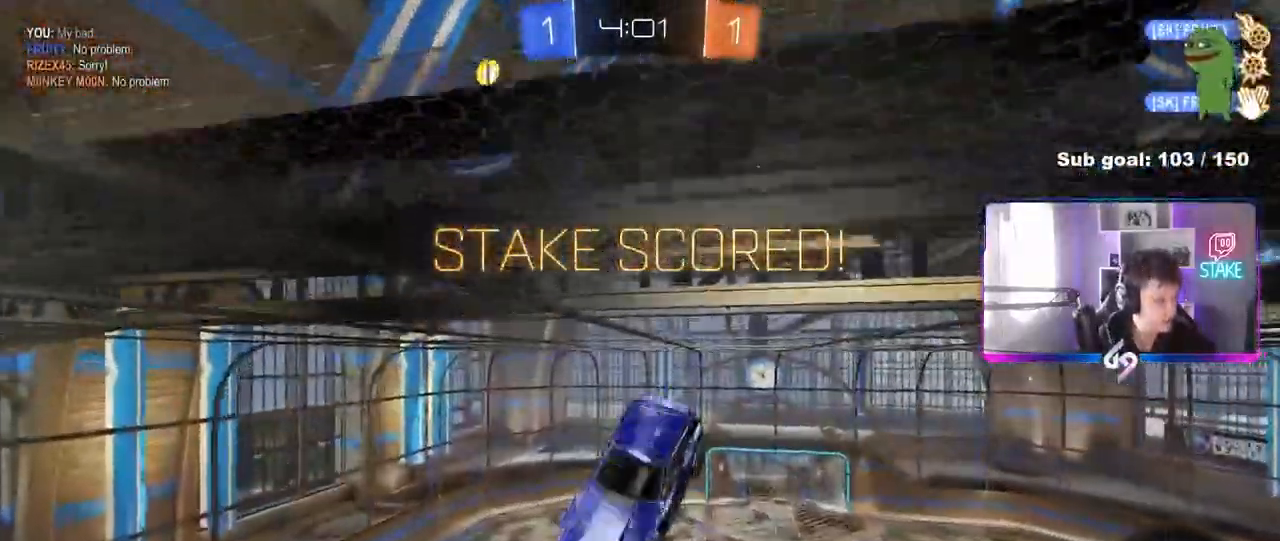
{"keys": [], "mouse": [], "mouse_move": "down-left", "events": []}
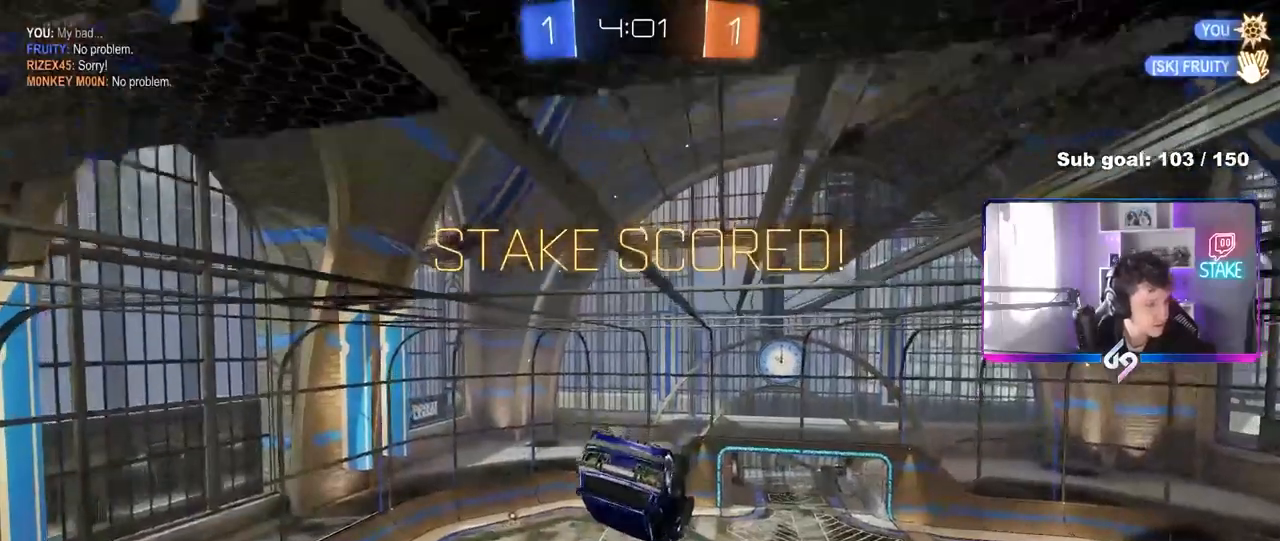
{"keys": [], "mouse": [], "mouse_move": "still", "events": []}
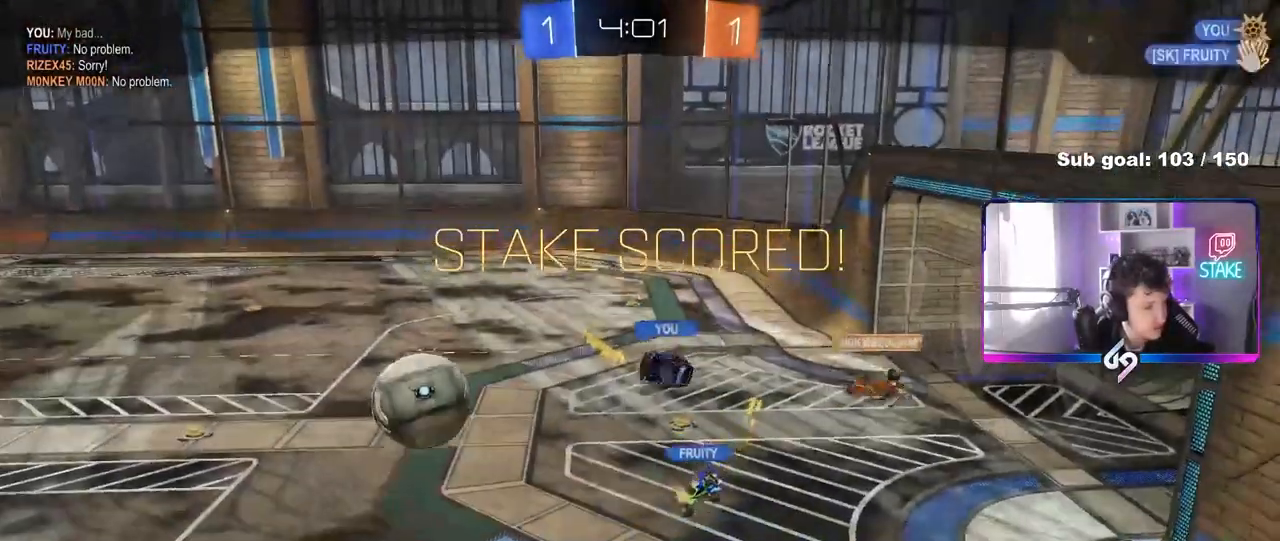
{"keys": [], "mouse": [], "mouse_move": "still", "events": []}
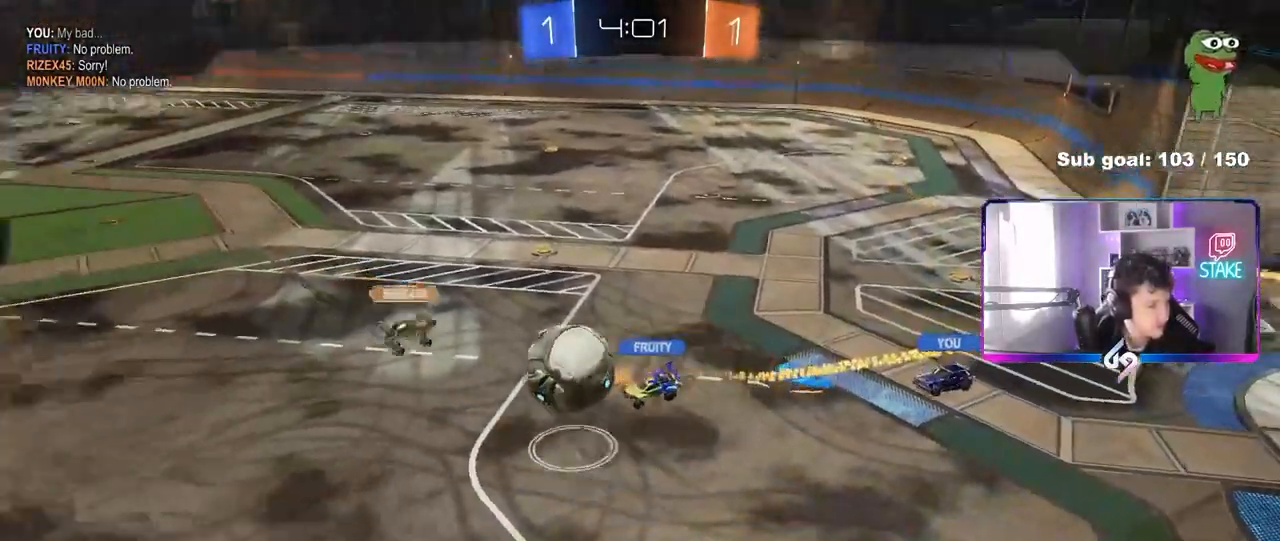
{"keys": [], "mouse": ["right"], "mouse_move": "still", "events": [[167, "mouse_right", "down"], [350, "mouse_right", "up"], [483, "mouse_right", "down"]]}
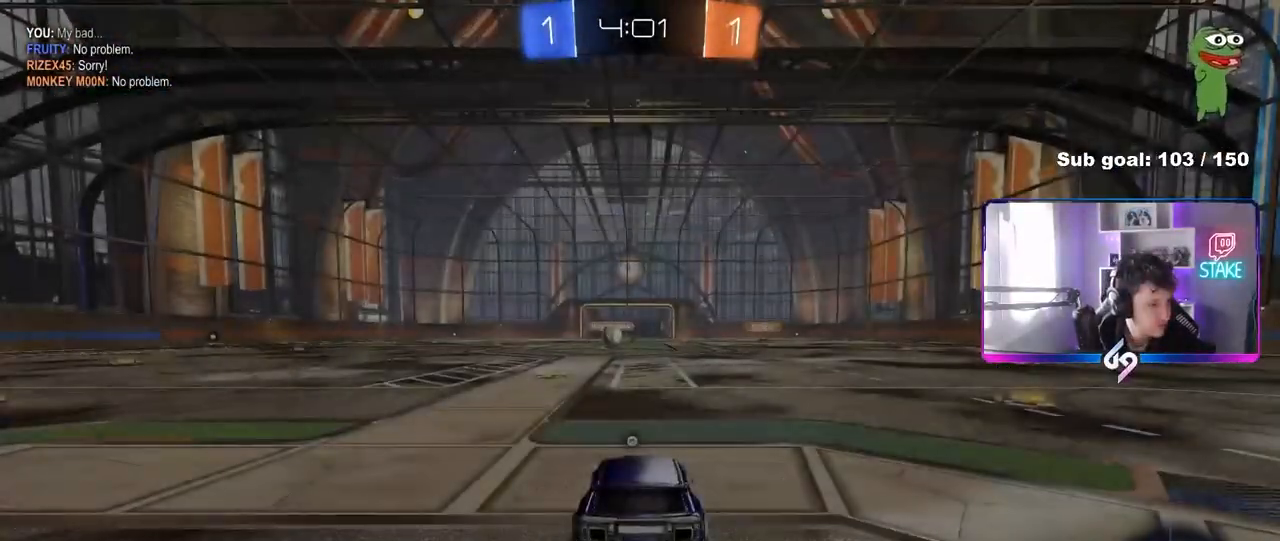
{"keys": [], "mouse": [], "mouse_move": "still", "events": [[233, "mouse_right", "up"], [317, "mouse_right", "down"], [500, "mouse_right", "up"]]}
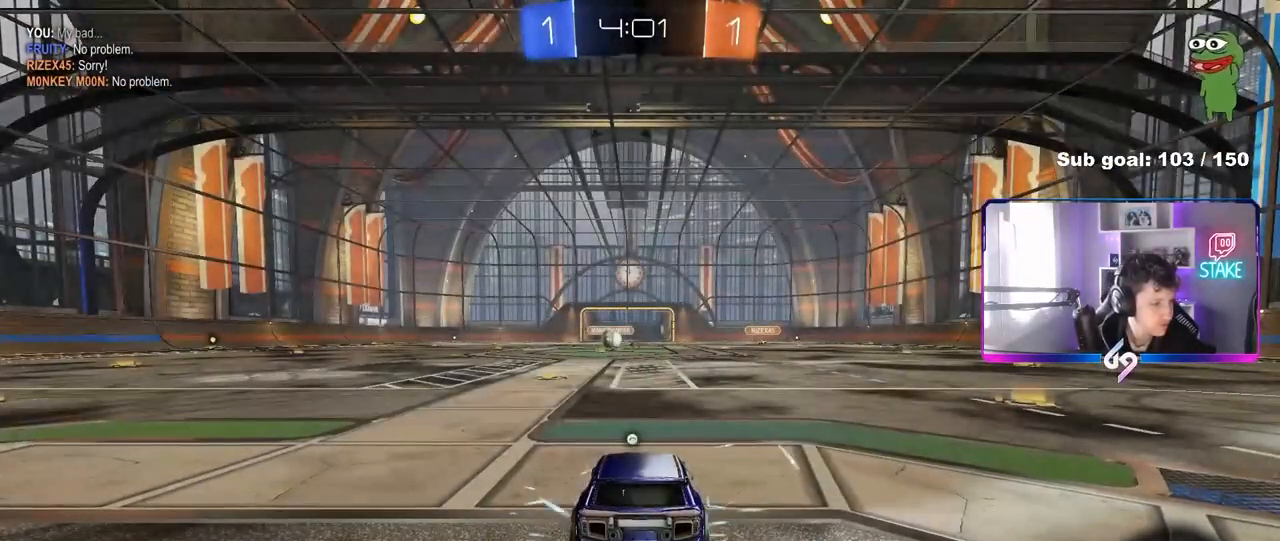
{"keys": [], "mouse": [], "mouse_move": "still", "events": []}
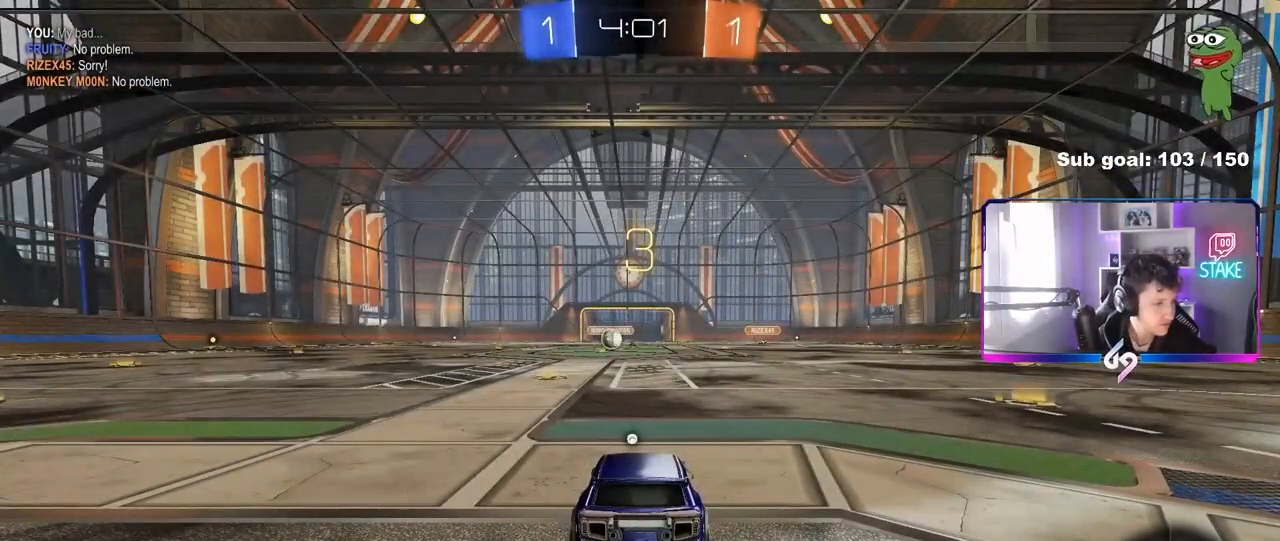
{"keys": [], "mouse": [], "mouse_move": "still", "events": []}
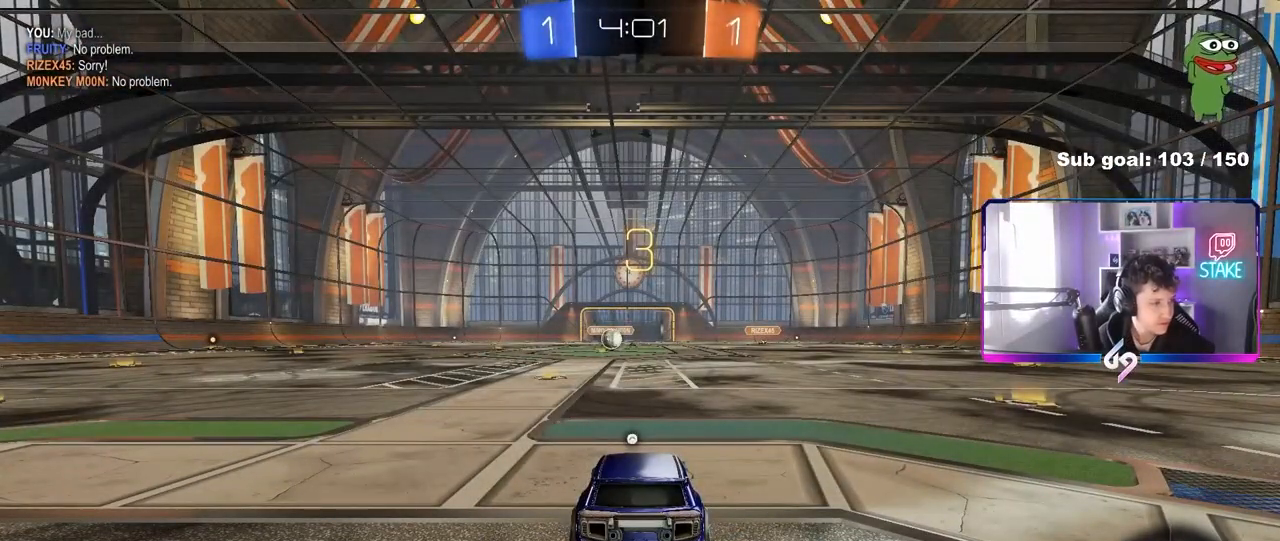
{"keys": [], "mouse": [], "mouse_move": "still", "events": []}